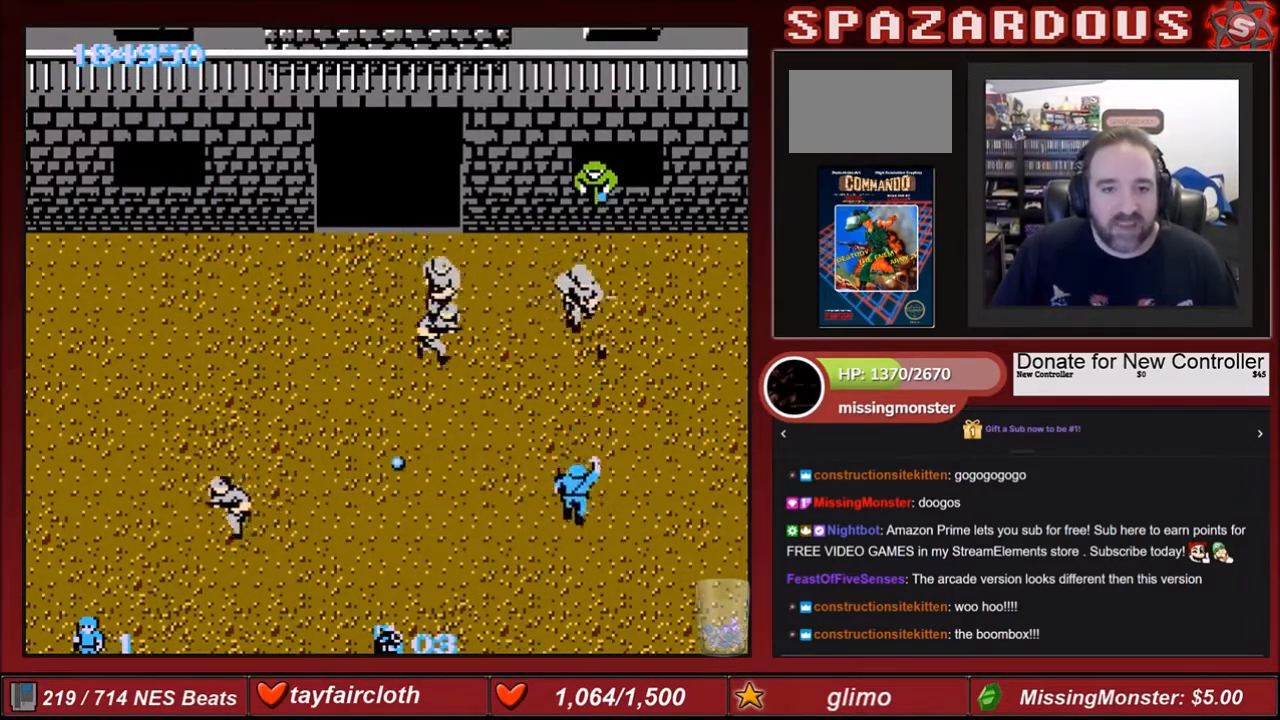
Gameplay with a controller (Nintendo layout); each line is a JSON object with the inputs held at the frame after it. "events" lists button and stick changes between this image and that frame as [ms after this image, input, new state], when the widget could be followed in between. Not read: L3 R3.
{"buttons": ["DPAD_DOWN", "DPAD_RIGHT"], "events": [[467, "DPAD_RIGHT", "down"]]}
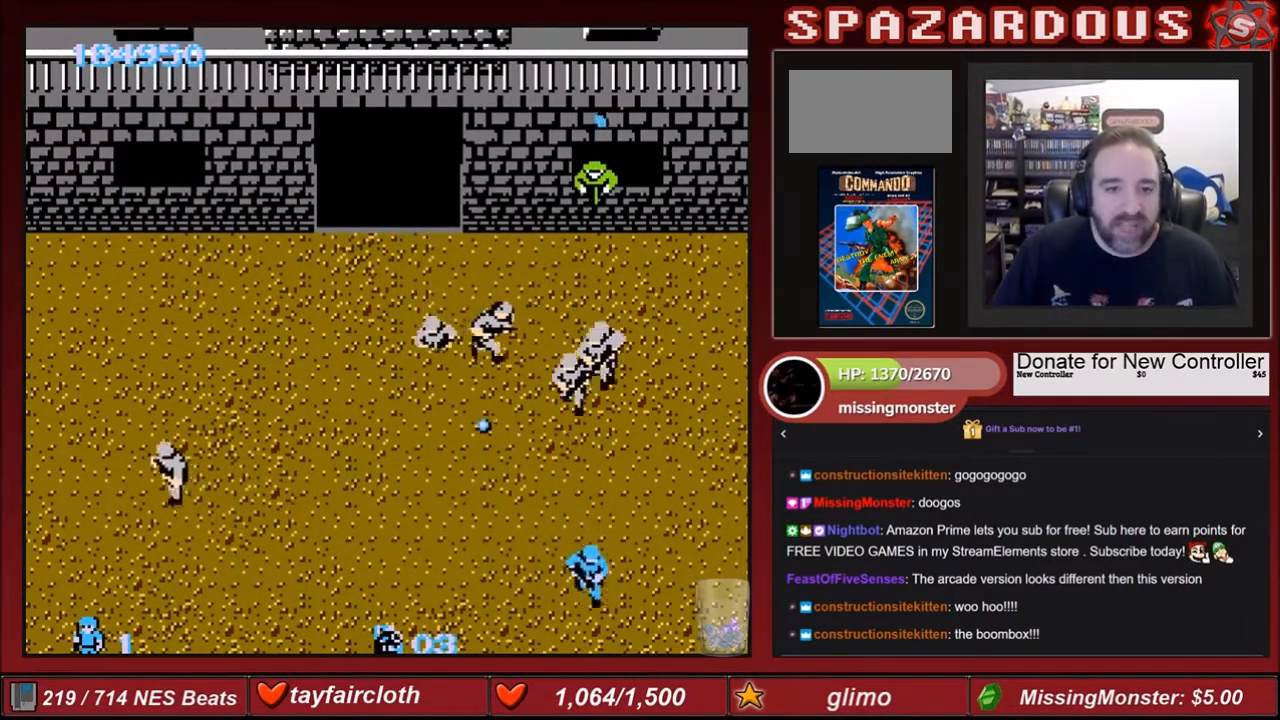
{"buttons": [], "events": [[33, "DPAD_RIGHT", "up"], [100, "DPAD_DOWN", "up"], [100, "DPAD_UP", "down"], [133, "B", "down"], [166, "DPAD_UP", "up"], [200, "B", "up"], [300, "B", "down"], [333, "B", "up"], [433, "B", "down"], [500, "B", "up"]]}
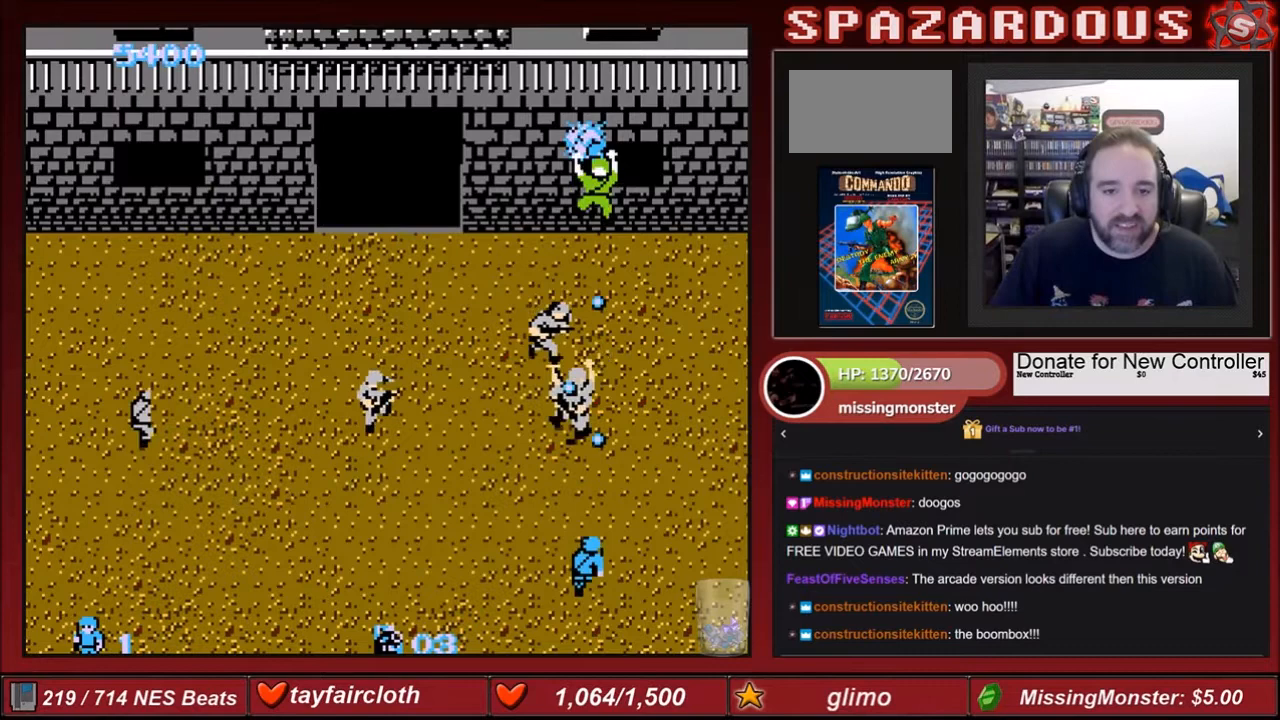
{"buttons": [], "events": [[100, "B", "down"], [133, "B", "up"], [200, "B", "down"], [367, "B", "up"], [467, "B", "down"], [501, "B", "up"]]}
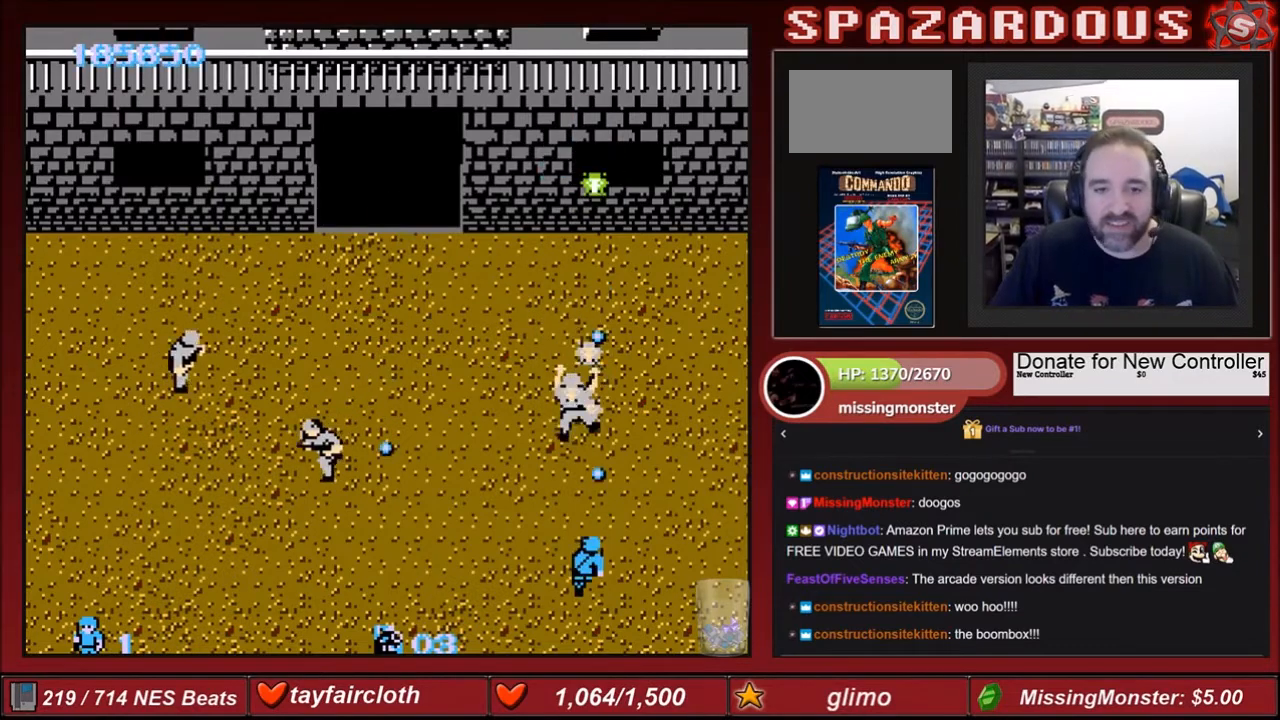
{"buttons": ["B", "DPAD_LEFT"], "events": [[100, "B", "down"], [100, "DPAD_LEFT", "down"], [166, "B", "up"], [200, "B", "down"], [300, "B", "up"], [367, "B", "down"]]}
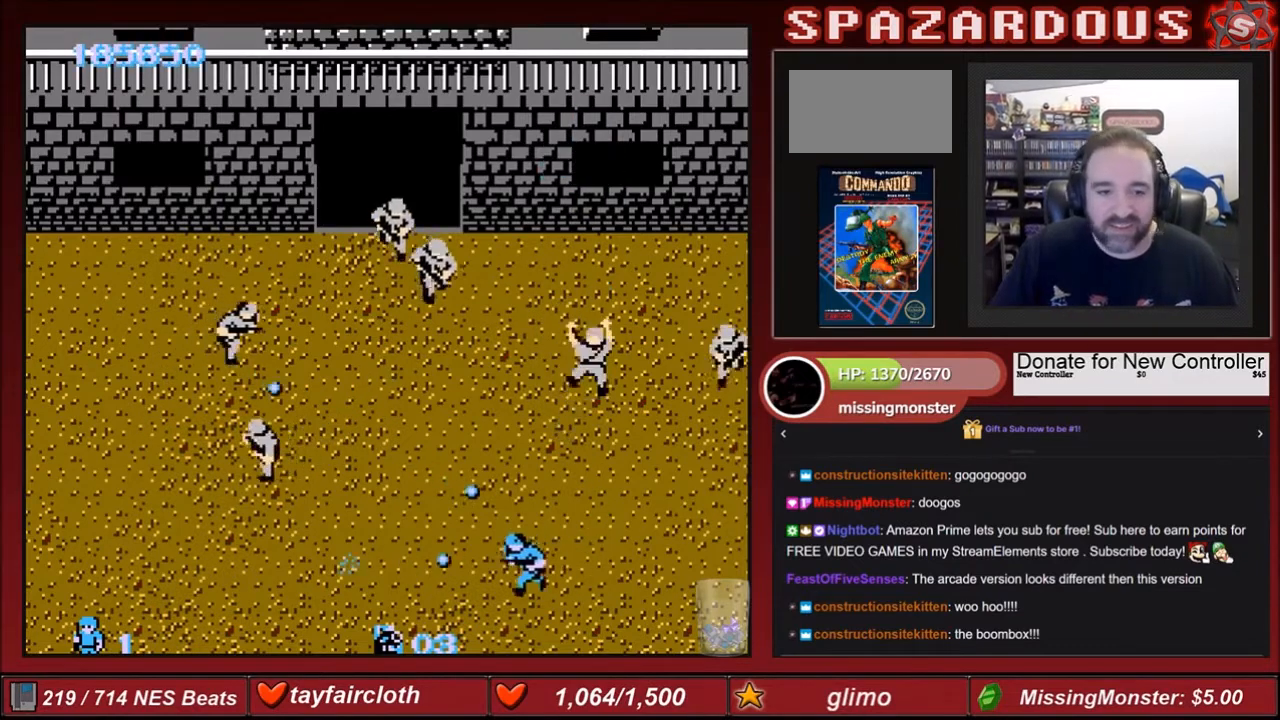
{"buttons": ["B", "DPAD_UP"], "events": [[33, "B", "up"], [33, "DPAD_DOWN", "down"], [167, "B", "down"], [200, "B", "up"], [300, "DPAD_DOWN", "up"], [434, "DPAD_UP", "down"], [467, "DPAD_LEFT", "up"], [501, "B", "down"]]}
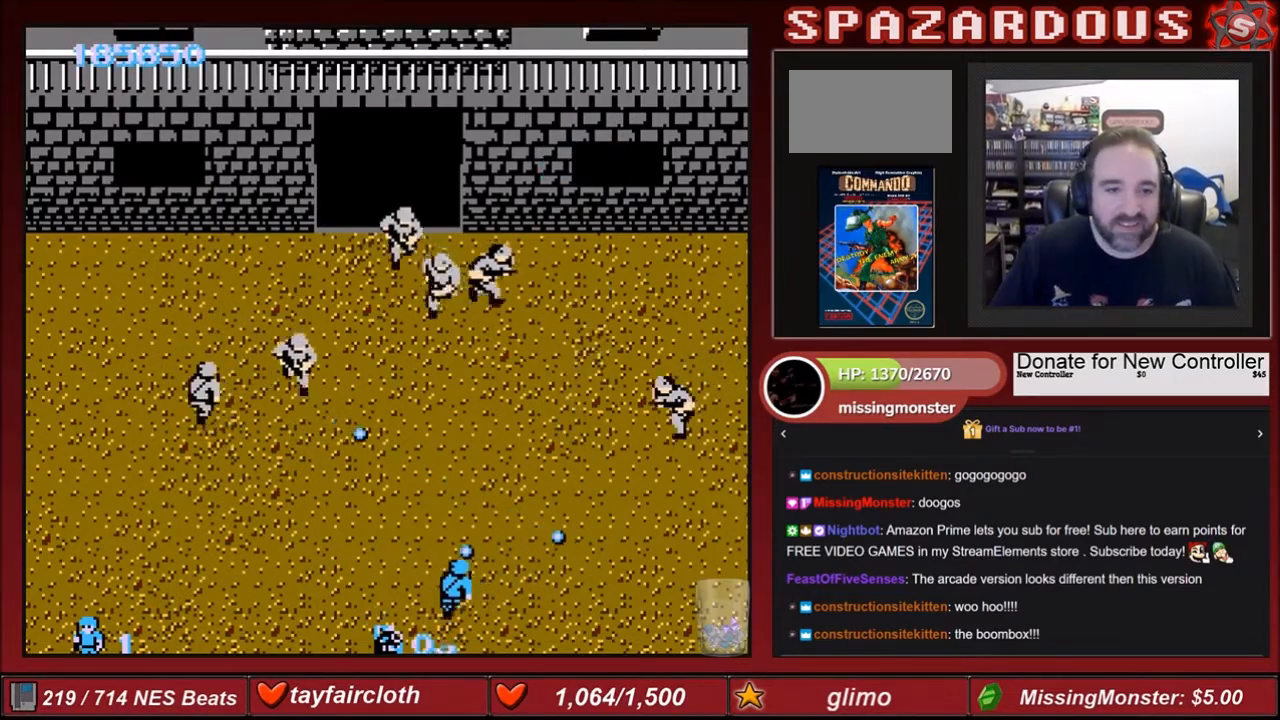
{"buttons": ["B"], "events": [[33, "DPAD_UP", "up"], [100, "B", "up"], [166, "B", "down"], [266, "B", "up"], [333, "B", "down"], [367, "B", "up"], [467, "B", "down"]]}
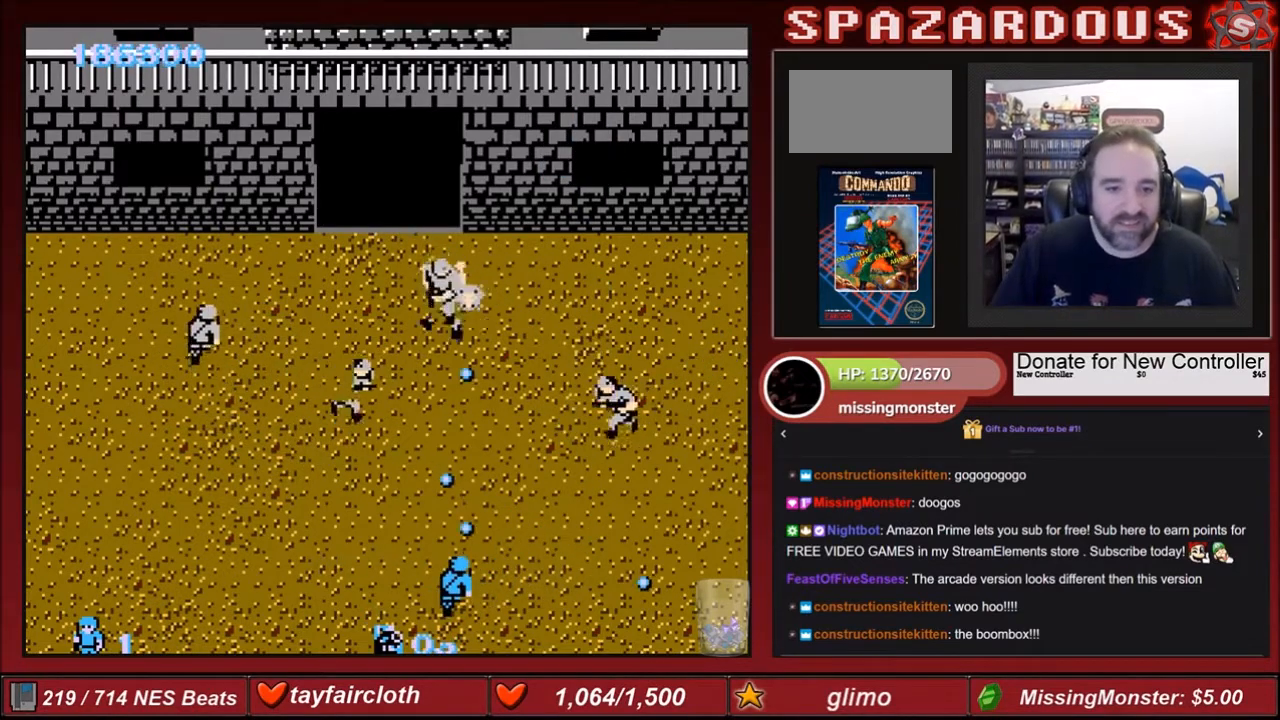
{"buttons": ["B", "DPAD_UP"], "events": [[100, "B", "up"], [133, "B", "down"], [200, "B", "up"], [267, "B", "down"], [300, "B", "up"], [300, "DPAD_LEFT", "down"], [434, "DPAD_UP", "down"], [467, "B", "down"], [467, "DPAD_LEFT", "up"]]}
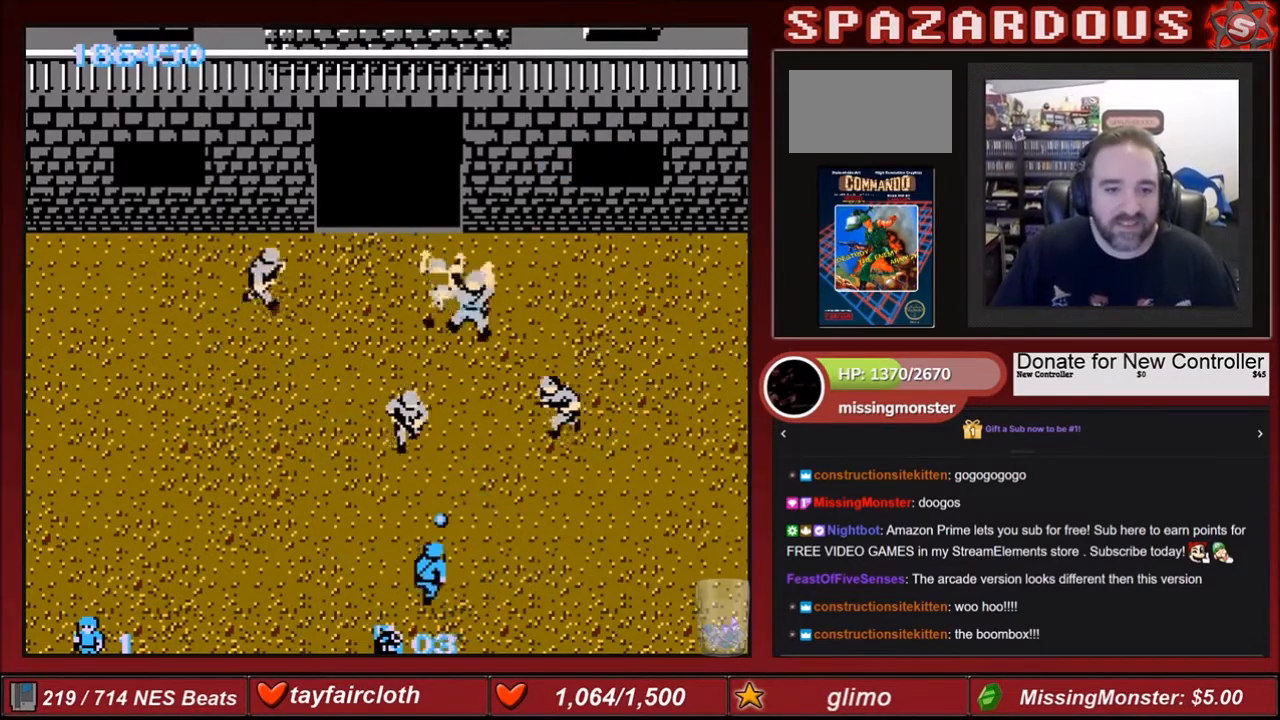
{"buttons": [], "events": [[101, "B", "up"], [101, "DPAD_UP", "up"], [134, "B", "down"], [201, "B", "up"], [267, "B", "down"], [334, "B", "up"], [434, "B", "down"], [501, "B", "up"]]}
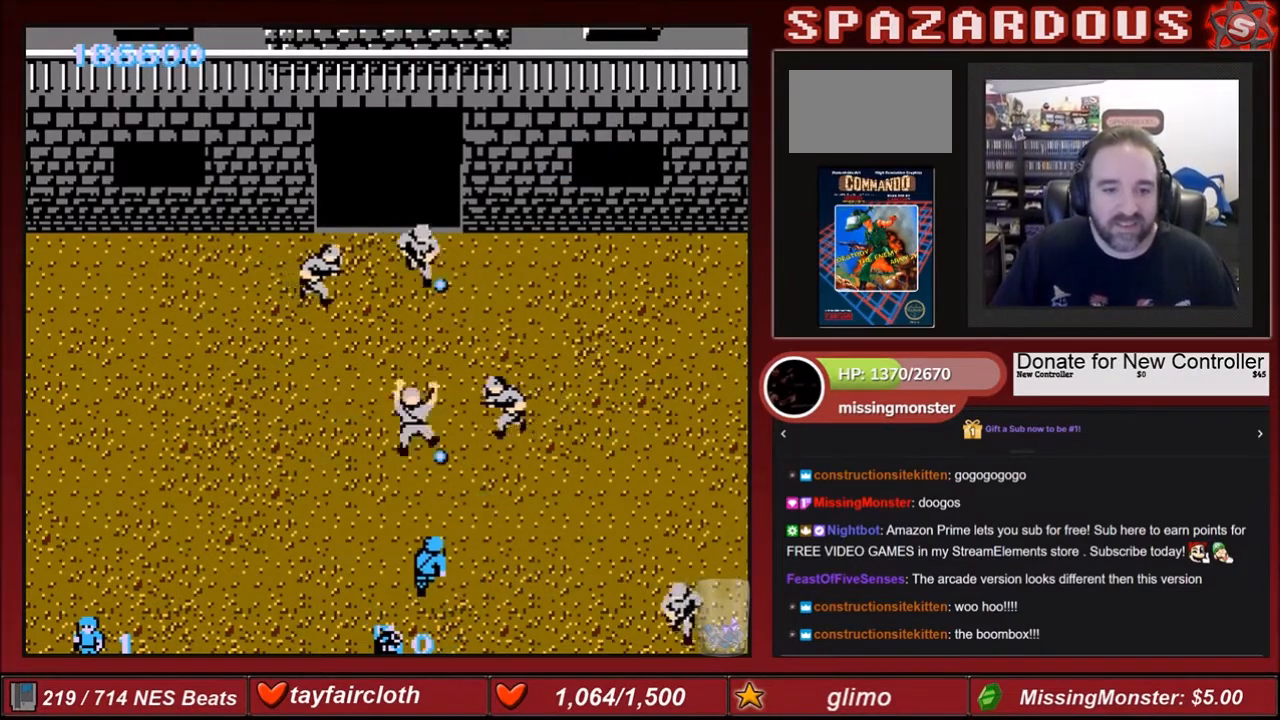
{"buttons": ["B"], "events": [[133, "B", "down"], [200, "B", "up"], [267, "B", "down"], [367, "B", "up"], [467, "B", "down"]]}
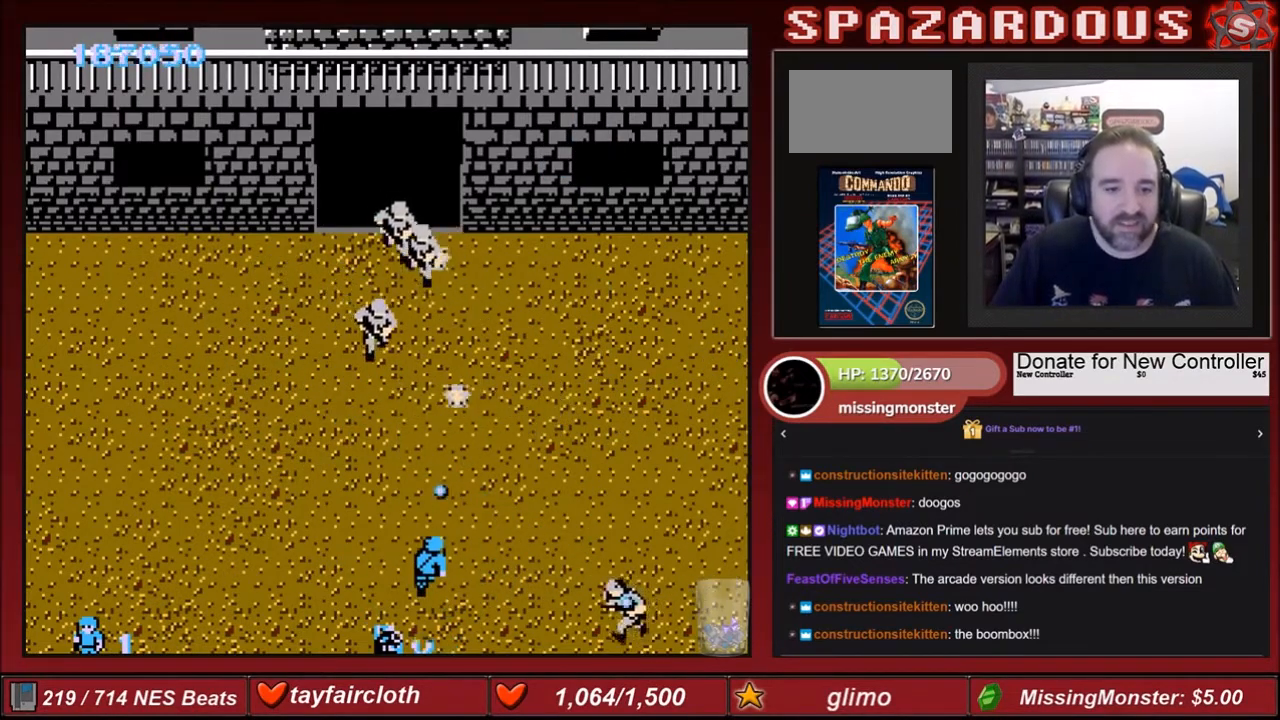
{"buttons": ["B", "DPAD_UP"], "events": [[33, "B", "up"], [133, "B", "down"], [200, "B", "up"], [200, "DPAD_LEFT", "down"], [300, "B", "down"], [300, "DPAD_LEFT", "up"], [300, "DPAD_UP", "down"], [367, "B", "up"], [433, "B", "down"]]}
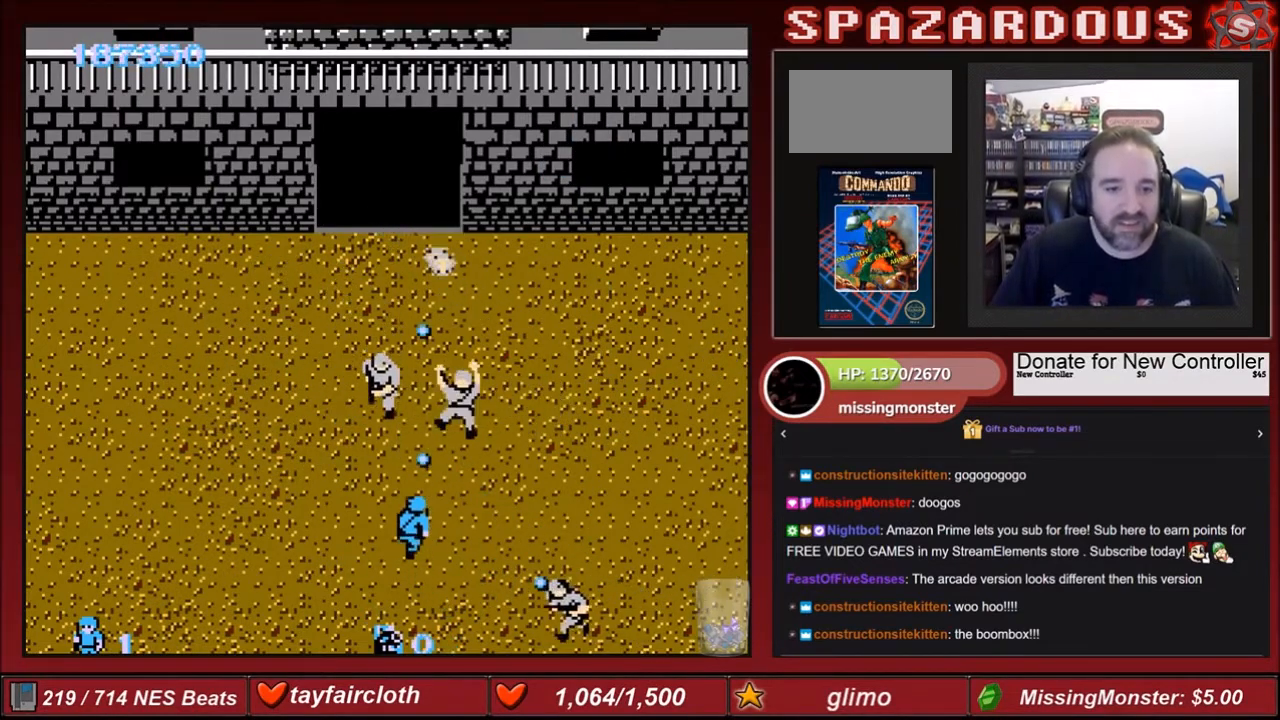
{"buttons": ["DPAD_UP", "DPAD_LEFT"], "events": [[100, "B", "up"], [133, "B", "down"], [167, "DPAD_LEFT", "down"], [167, "DPAD_UP", "up"], [200, "DPAD_DOWN", "down"], [300, "B", "up"], [434, "DPAD_DOWN", "up"], [467, "DPAD_UP", "down"]]}
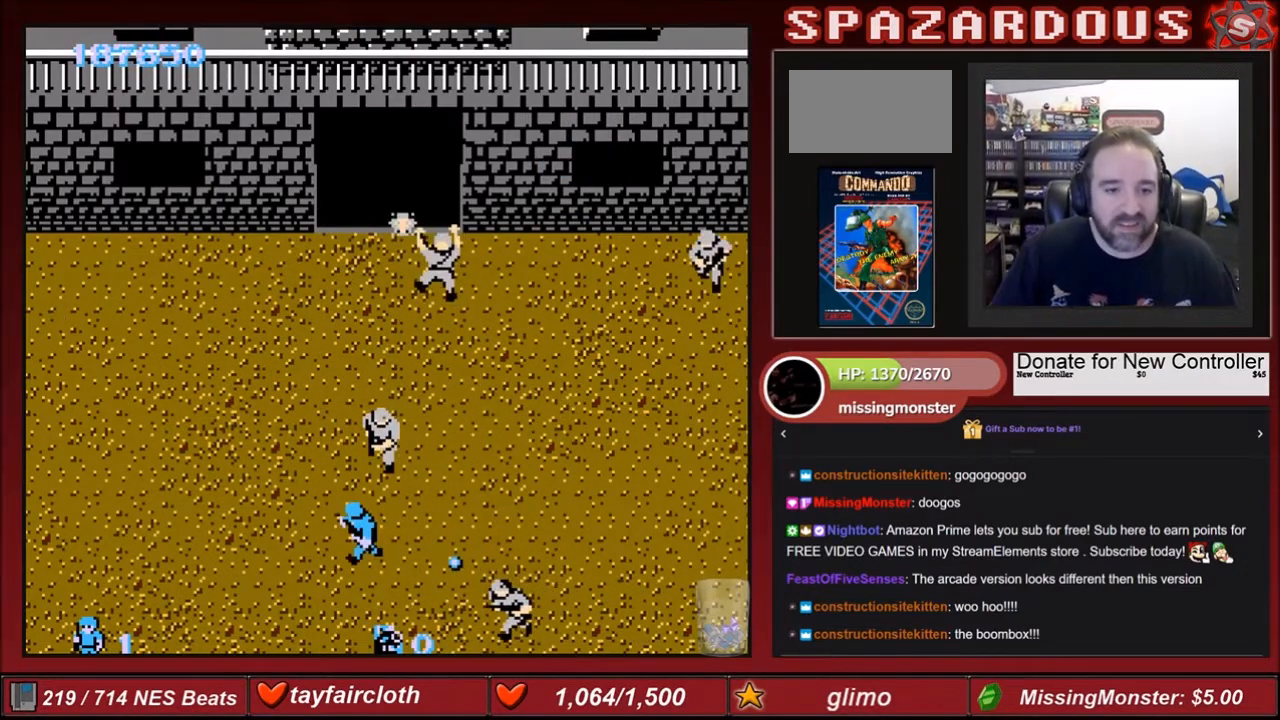
{"buttons": ["B", "DPAD_UP"], "events": [[34, "B", "down"], [34, "DPAD_LEFT", "up"], [134, "DPAD_UP", "up"], [167, "B", "up"], [201, "B", "down"], [234, "DPAD_UP", "down"], [301, "B", "up"], [301, "DPAD_LEFT", "down"], [368, "B", "down"], [468, "DPAD_LEFT", "up"]]}
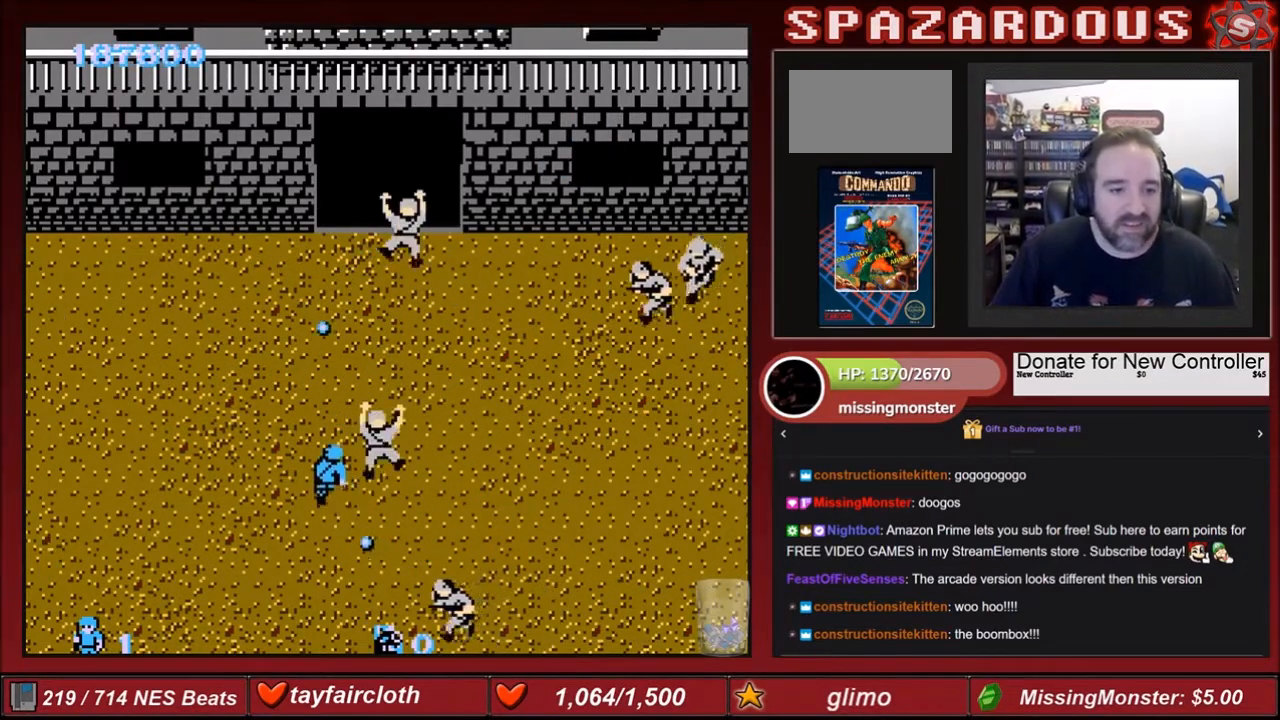
{"buttons": ["B", "DPAD_UP"], "events": [[33, "B", "up"], [133, "B", "down"], [133, "DPAD_RIGHT", "down"], [200, "B", "up"], [334, "B", "down"], [400, "B", "up"], [467, "DPAD_RIGHT", "up"], [501, "B", "down"]]}
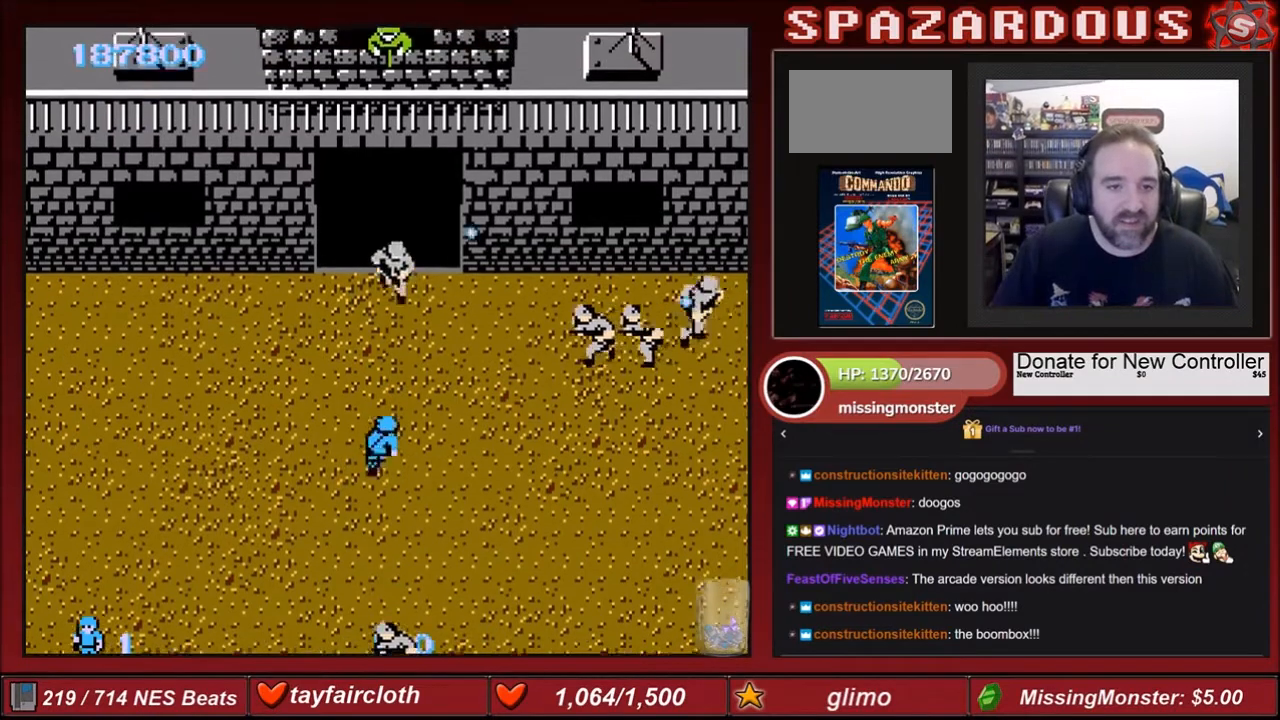
{"buttons": [], "events": [[133, "B", "up"], [300, "A", "down"], [300, "DPAD_UP", "up"], [467, "A", "up"]]}
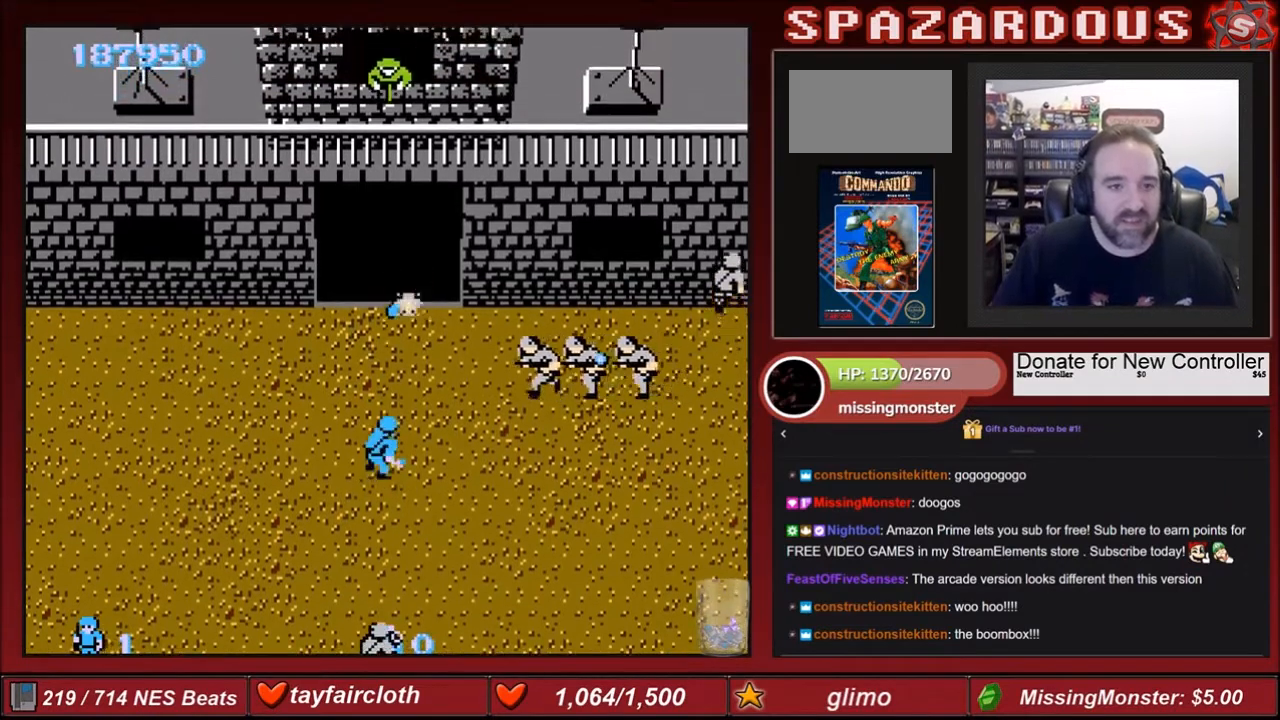
{"buttons": ["B"], "events": [[33, "B", "down"], [167, "B", "up"], [300, "B", "down"], [367, "B", "up"], [400, "DPAD_UP", "down"], [500, "B", "down"], [500, "DPAD_UP", "up"]]}
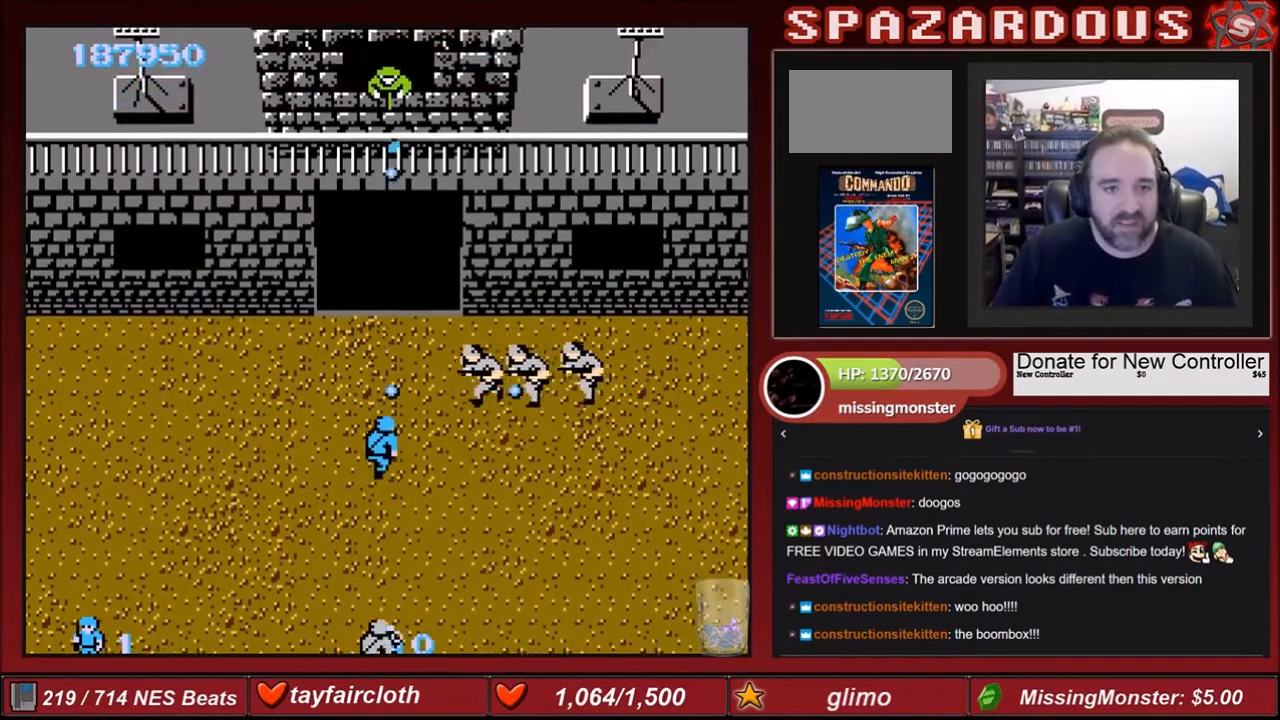
{"buttons": ["DPAD_RIGHT"], "events": [[134, "B", "up"], [201, "B", "down"], [334, "B", "up"], [401, "DPAD_DOWN", "down"], [468, "DPAD_RIGHT", "down"], [501, "DPAD_DOWN", "up"]]}
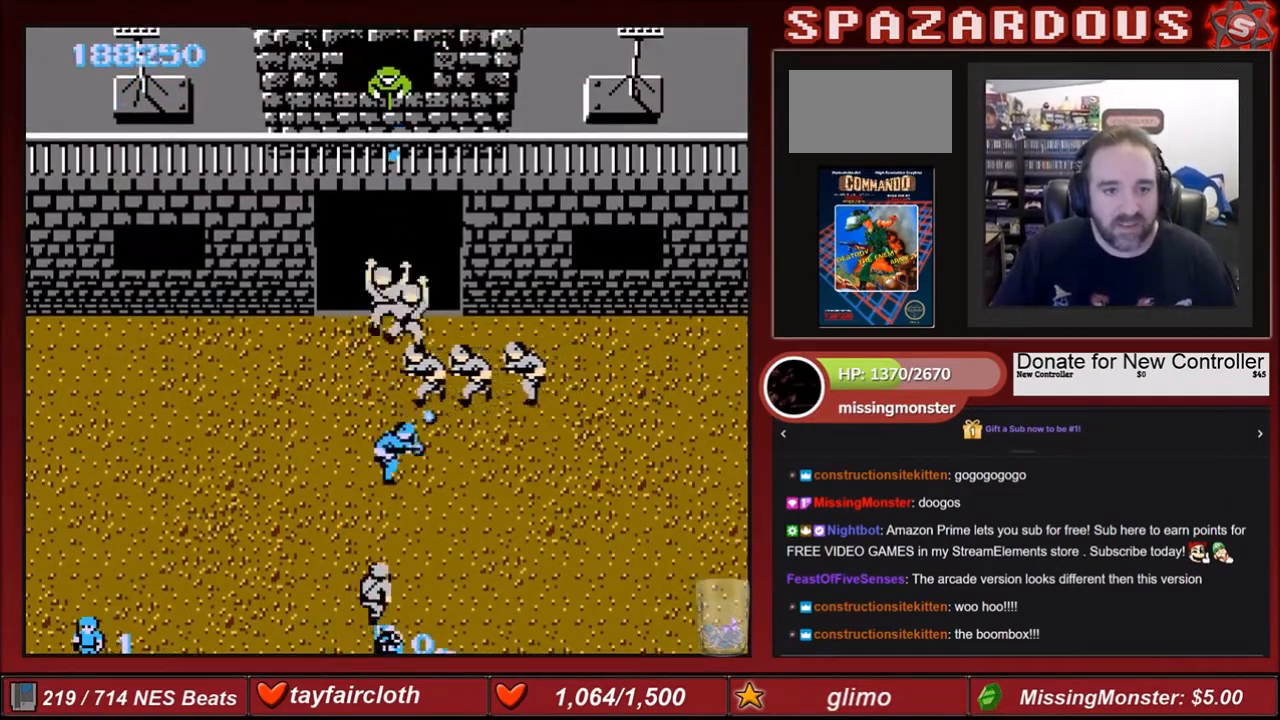
{"buttons": ["DPAD_RIGHT"], "events": [[33, "B", "down"], [133, "DPAD_UP", "down"], [167, "B", "up"], [167, "DPAD_UP", "up"], [200, "B", "down"], [200, "DPAD_DOWN", "down"], [367, "B", "up"], [400, "DPAD_DOWN", "up"]]}
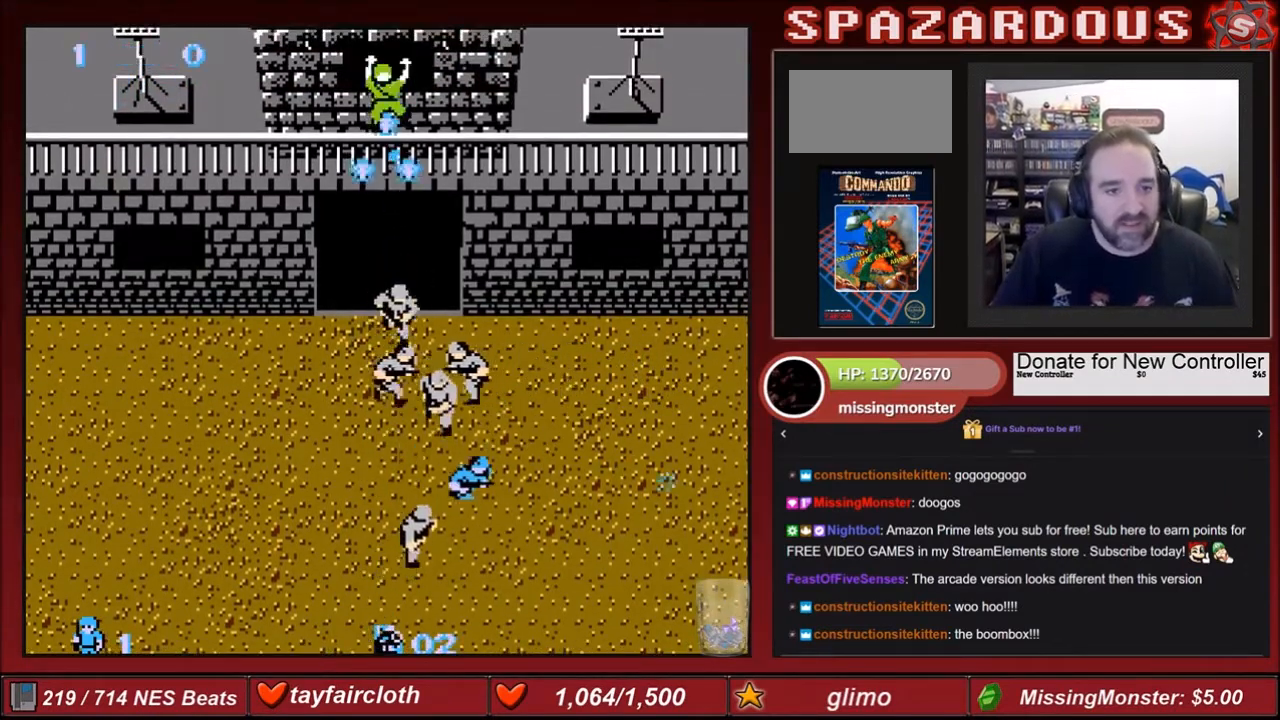
{"buttons": ["DPAD_RIGHT"], "events": []}
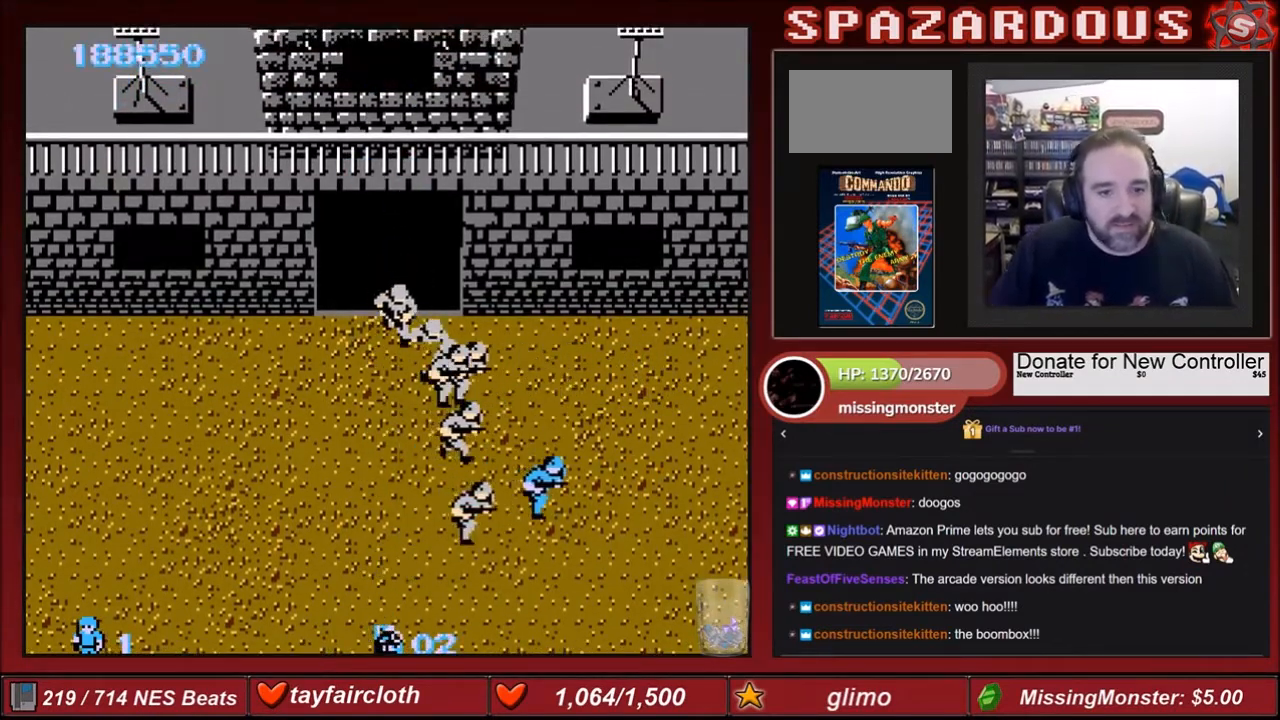
{"buttons": ["DPAD_DOWN", "DPAD_RIGHT"], "events": [[300, "DPAD_DOWN", "down"]]}
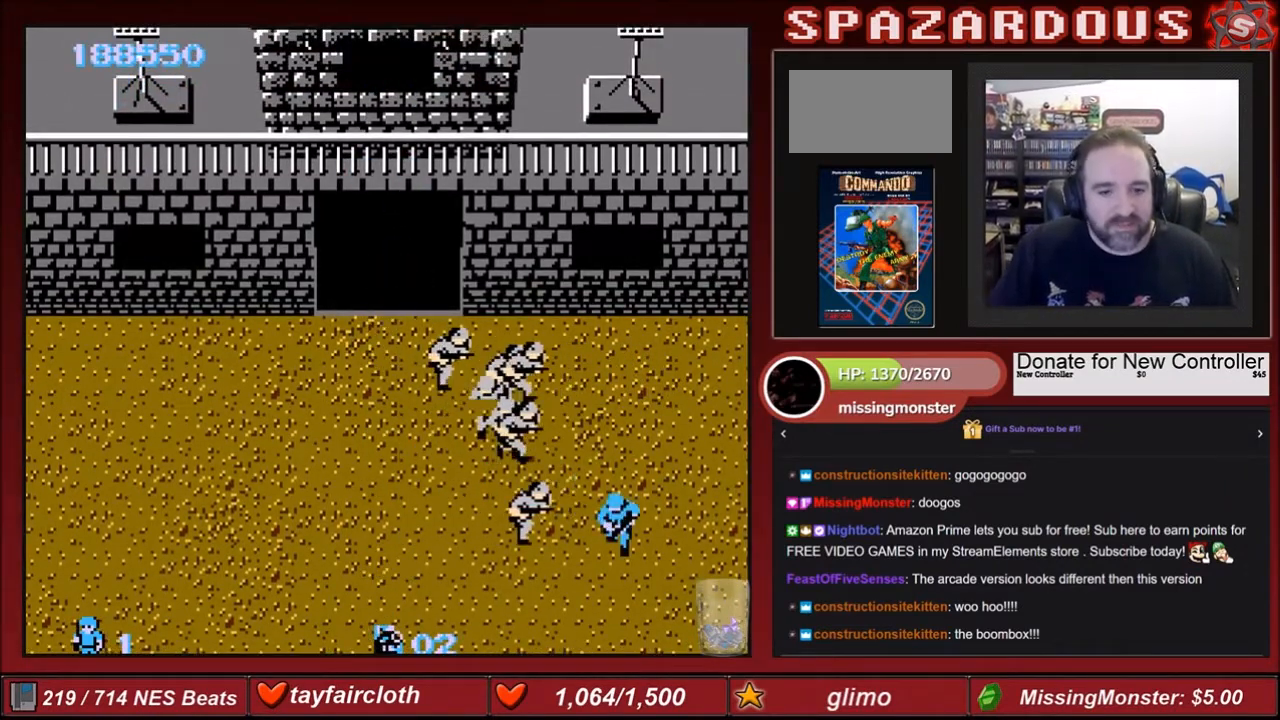
{"buttons": ["DPAD_DOWN"], "events": [[34, "DPAD_DOWN", "up"], [34, "DPAD_LEFT", "down"], [34, "DPAD_RIGHT", "up"], [67, "B", "down"], [67, "DPAD_LEFT", "up"], [167, "B", "up"], [201, "B", "down"], [201, "DPAD_DOWN", "down"], [301, "B", "up"]]}
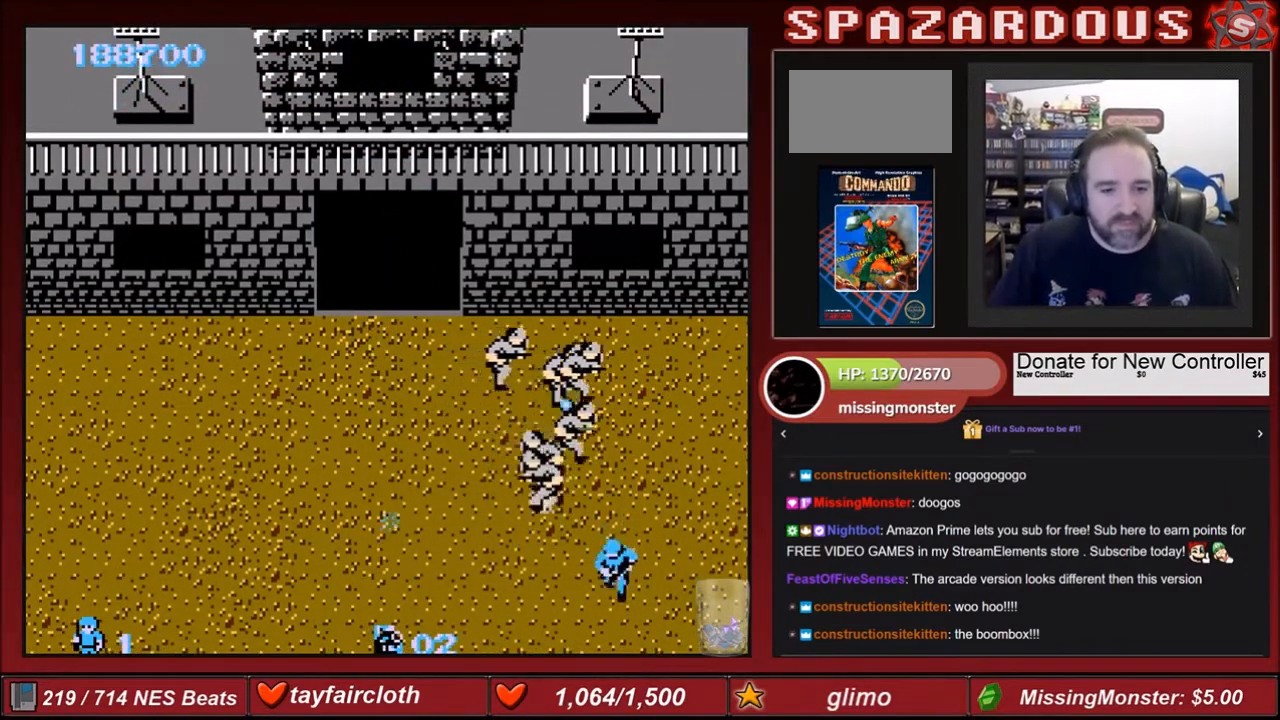
{"buttons": ["B"], "events": [[33, "DPAD_LEFT", "down"], [367, "DPAD_DOWN", "up"], [400, "DPAD_LEFT", "up"], [400, "DPAD_UP", "down"], [501, "B", "down"], [501, "DPAD_UP", "up"]]}
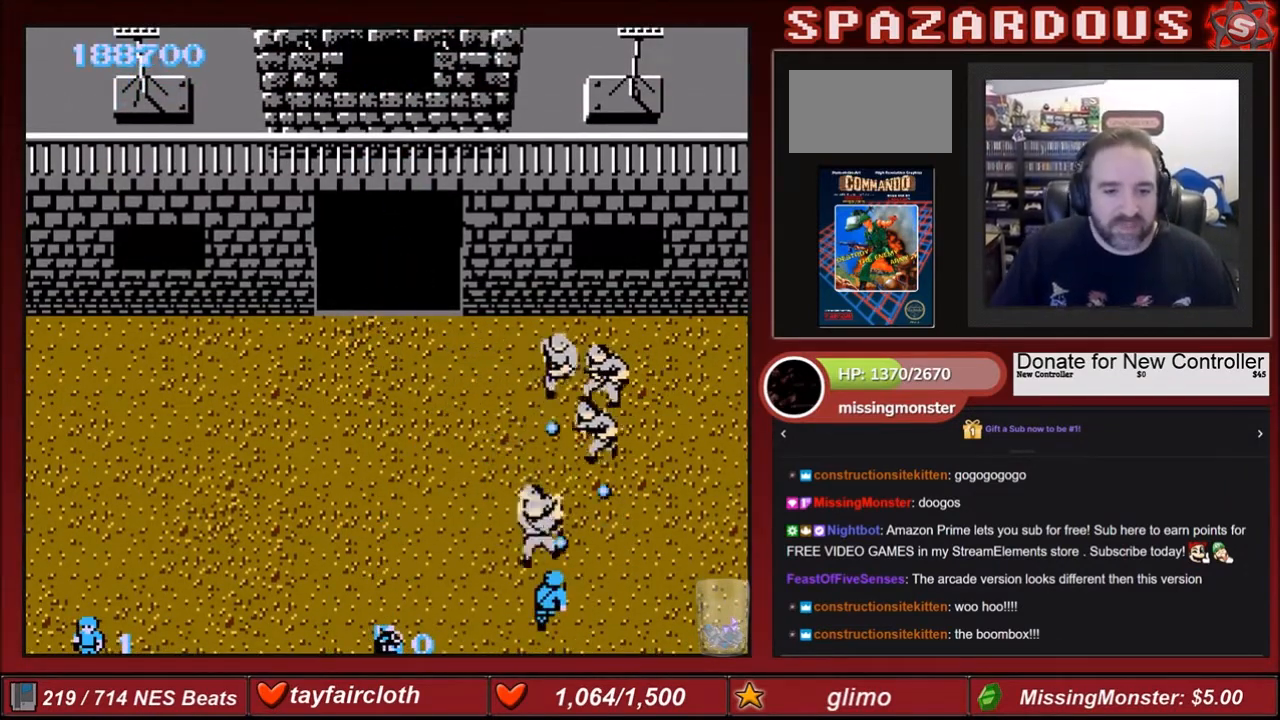
{"buttons": ["B"], "events": [[66, "B", "up"], [133, "B", "down"], [300, "B", "up"], [367, "B", "down"], [400, "B", "up"], [500, "B", "down"]]}
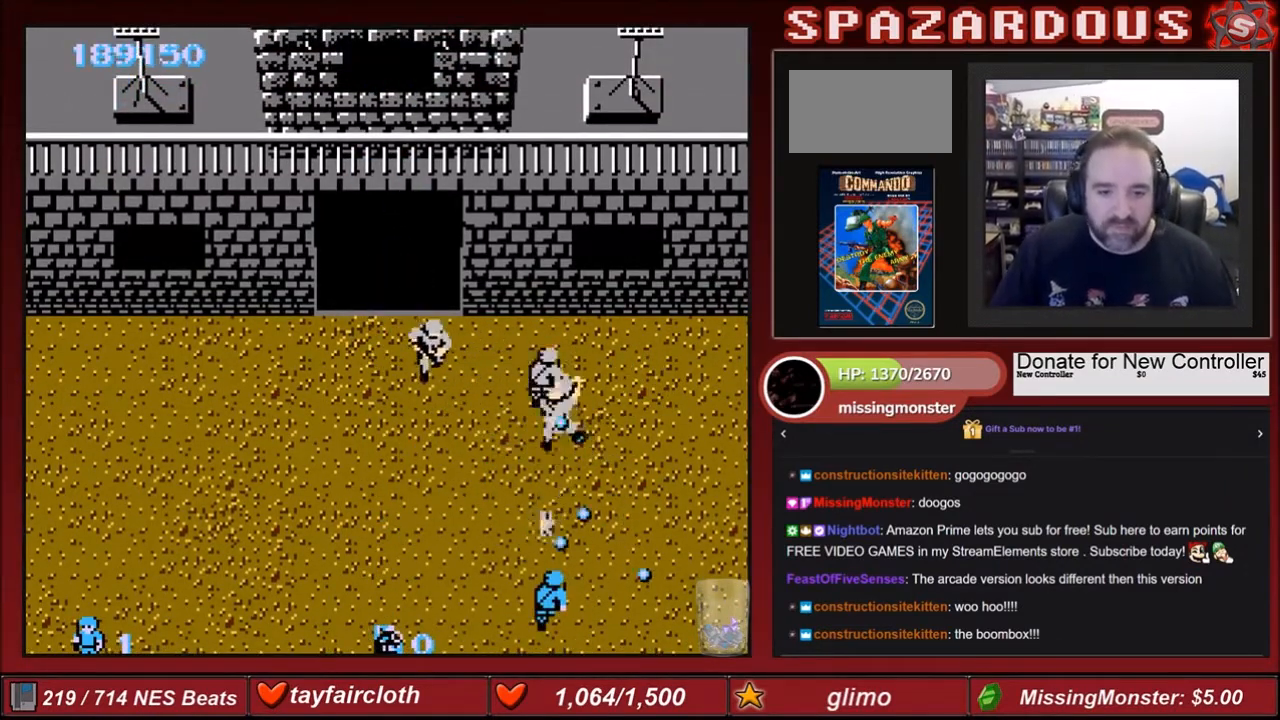
{"buttons": ["DPAD_LEFT"], "events": [[33, "B", "up"], [200, "B", "down"], [300, "B", "up"], [334, "B", "down"], [367, "B", "up"], [400, "DPAD_LEFT", "down"]]}
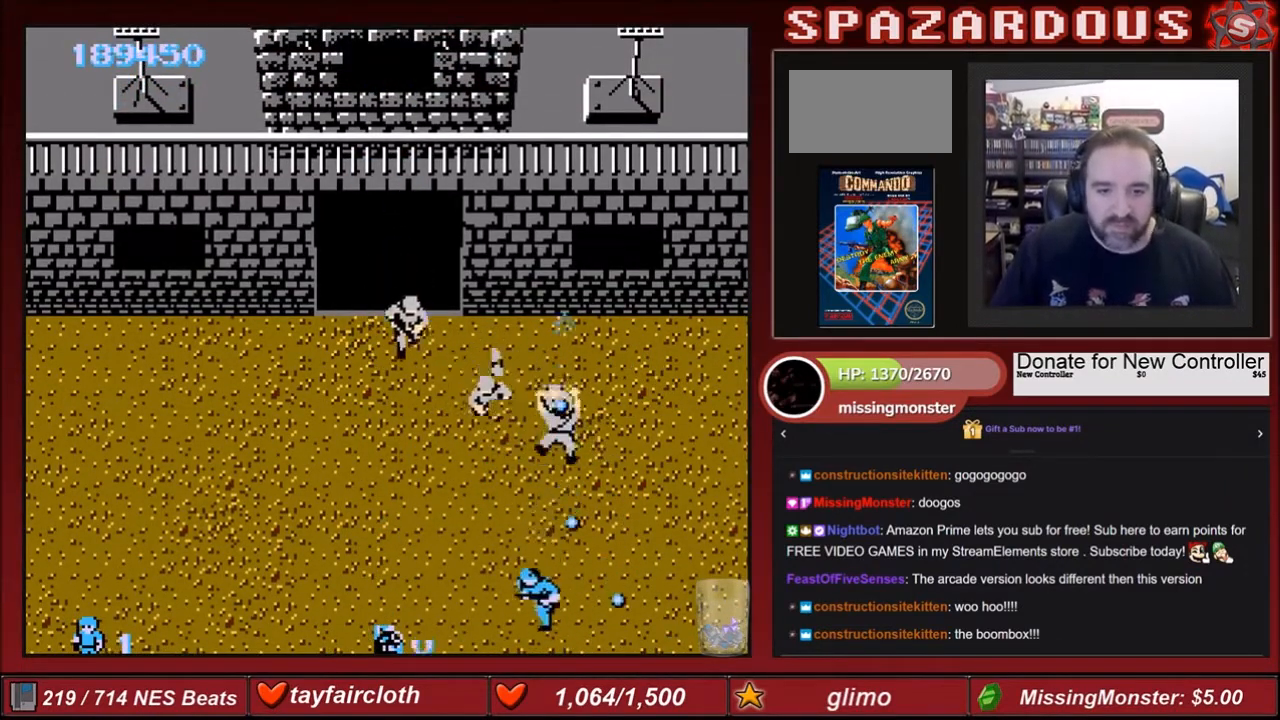
{"buttons": ["B", "DPAD_LEFT"], "events": [[201, "DPAD_LEFT", "up"], [201, "DPAD_UP", "down"], [301, "B", "down"], [334, "B", "up"], [334, "DPAD_UP", "up"], [368, "B", "down"], [468, "B", "up"], [501, "B", "down"], [501, "DPAD_LEFT", "down"]]}
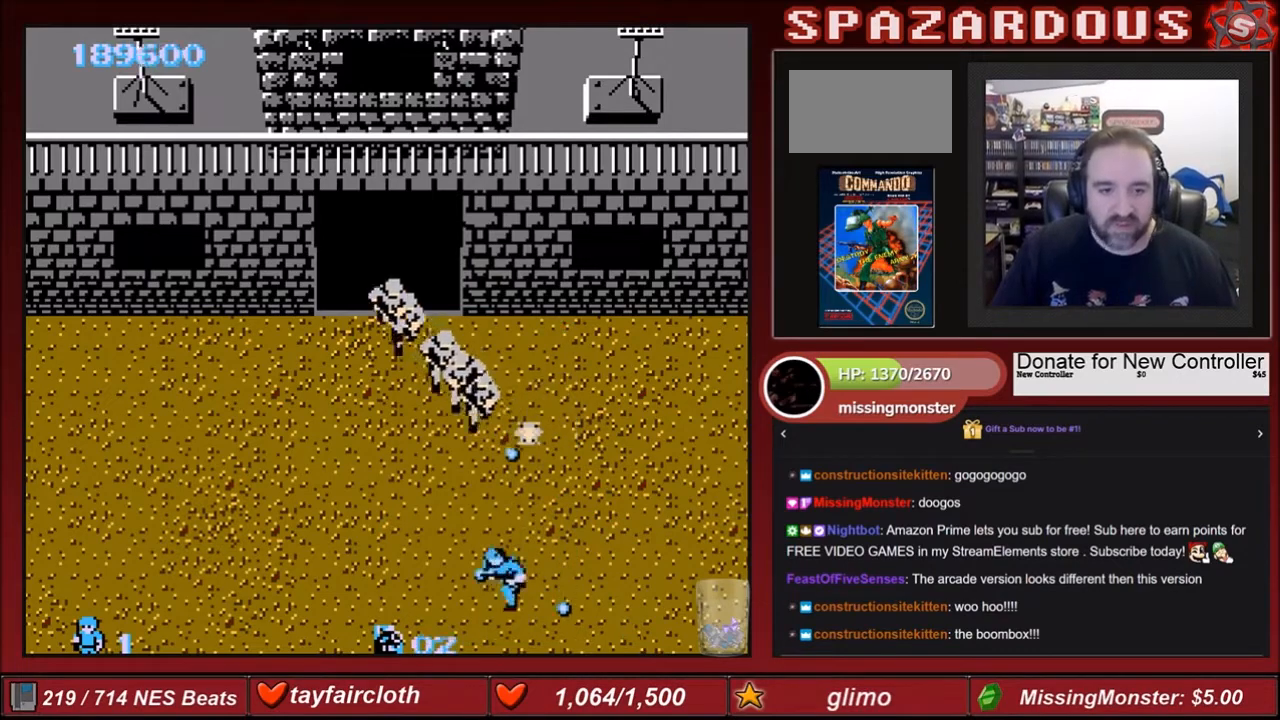
{"buttons": ["DPAD_DOWN"], "events": [[67, "B", "up"], [67, "DPAD_UP", "down"], [167, "B", "down"], [200, "B", "up"], [234, "B", "down"], [334, "B", "up"], [367, "DPAD_UP", "up"], [400, "DPAD_DOWN", "down"], [434, "DPAD_LEFT", "up"]]}
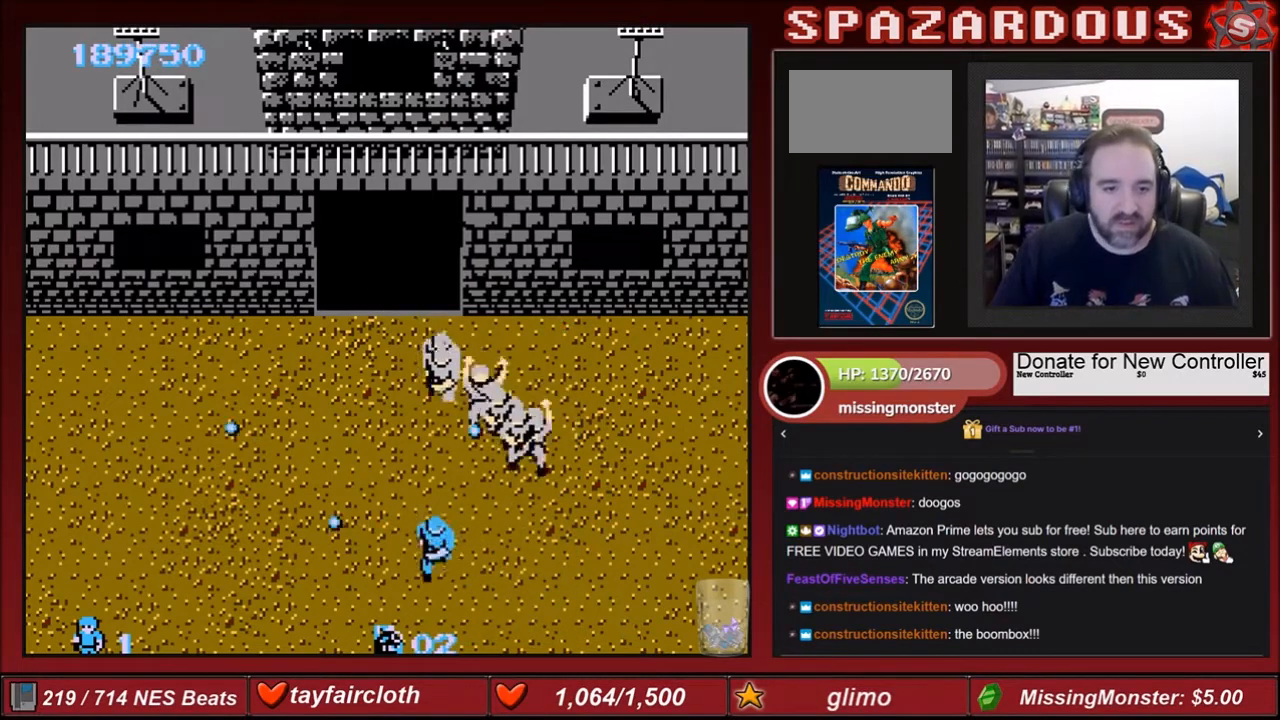
{"buttons": ["B", "DPAD_LEFT"], "events": [[66, "DPAD_RIGHT", "down"], [200, "DPAD_DOWN", "up"], [233, "DPAD_RIGHT", "up"], [233, "DPAD_UP", "down"], [333, "B", "down"], [333, "DPAD_UP", "up"], [400, "B", "up"], [400, "DPAD_LEFT", "down"], [433, "B", "down"]]}
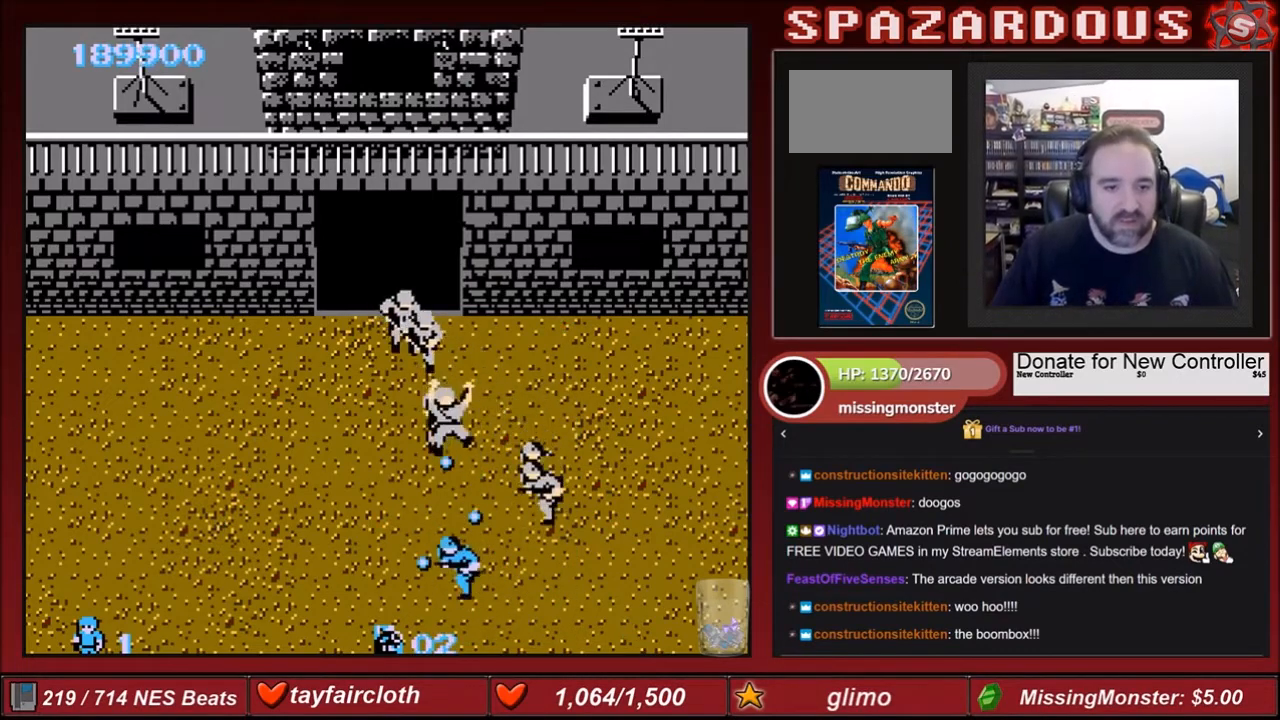
{"buttons": ["DPAD_LEFT"], "events": [[33, "B", "up"], [67, "B", "down"], [167, "B", "up"], [200, "B", "down"], [234, "B", "up"]]}